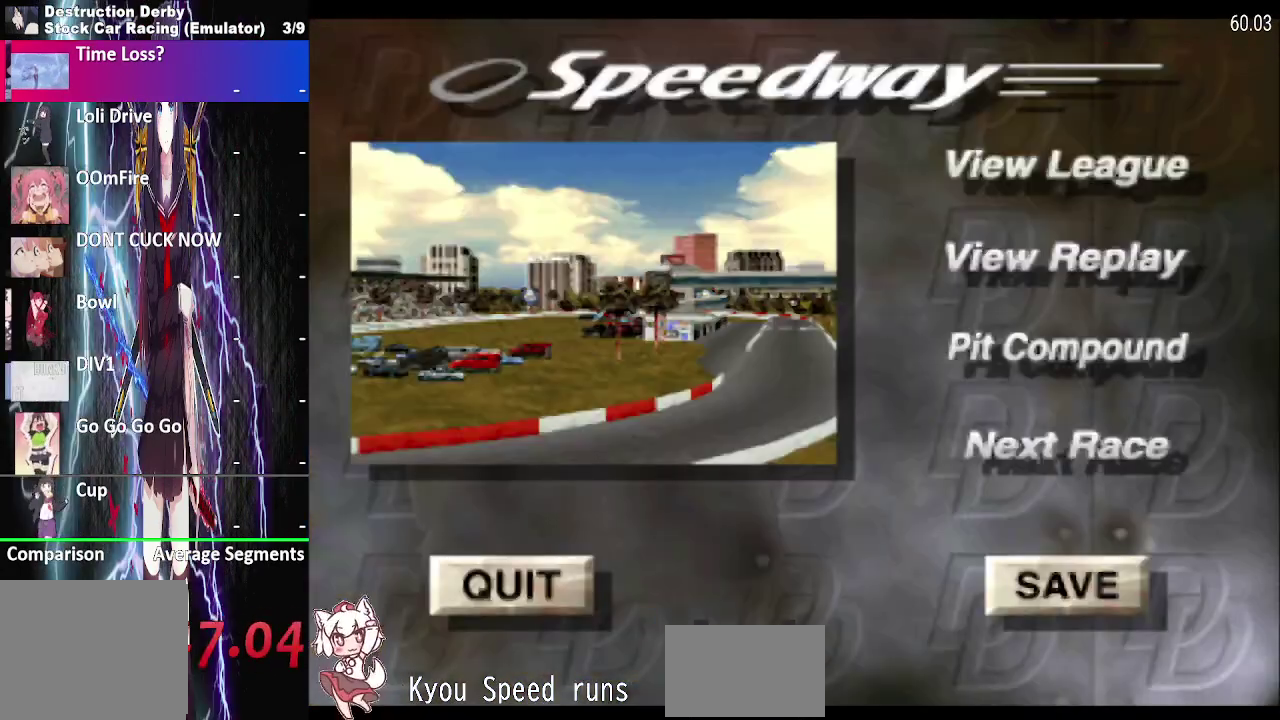
Gameplay with a controller (PlayStation layout); each line is a JSON object with the inputs held at the frame after it. "events" lists button and stick changes between this image and that frame as [ms after this image, input, new state], when the widget could be followed in between. This overlay highlights the sticks when they move; stick clicks (L3 R3) are not distinguishable. Not read: L3 R3 SQUARE left_stick.
{"buttons": ["DPAD_DOWN"], "right_stick": "center", "events": [[300, "DPAD_DOWN", "down"], [400, "DPAD_DOWN", "up"], [483, "DPAD_DOWN", "down"]]}
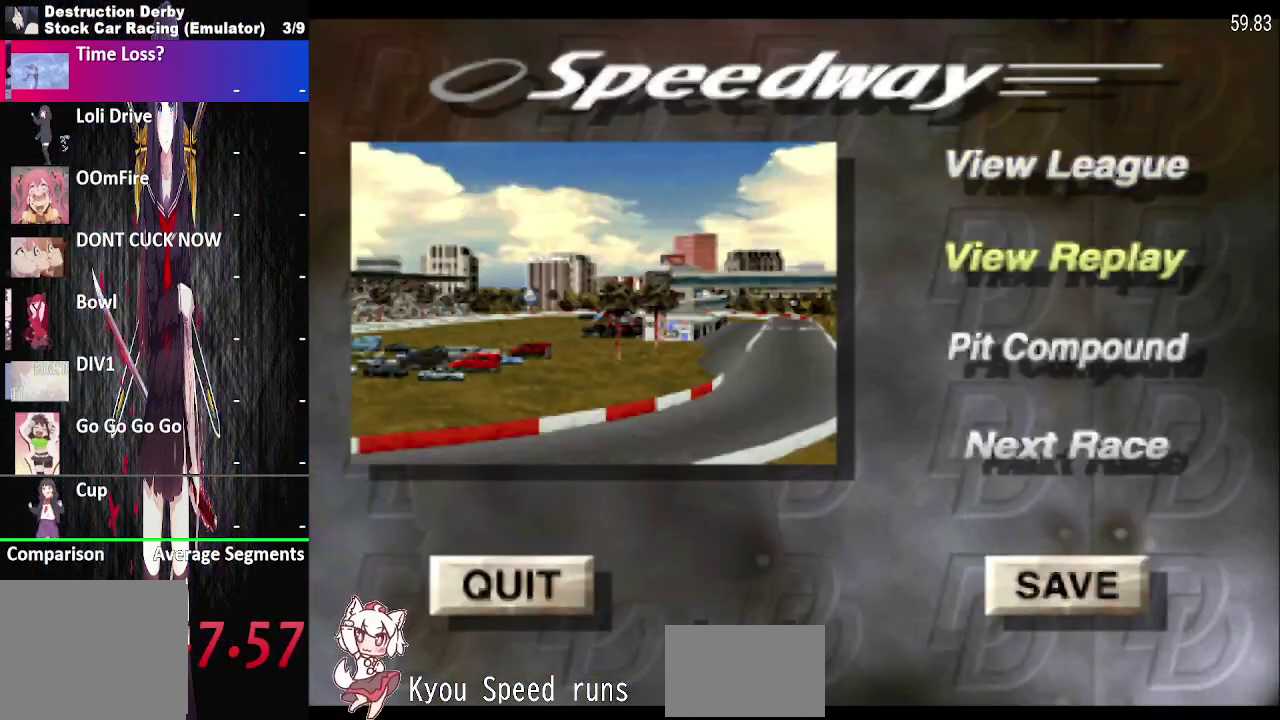
{"buttons": ["CROSS"], "right_stick": "center", "events": [[83, "DPAD_DOWN", "up"], [167, "DPAD_DOWN", "down"], [267, "DPAD_DOWN", "up"], [433, "CROSS", "down"]]}
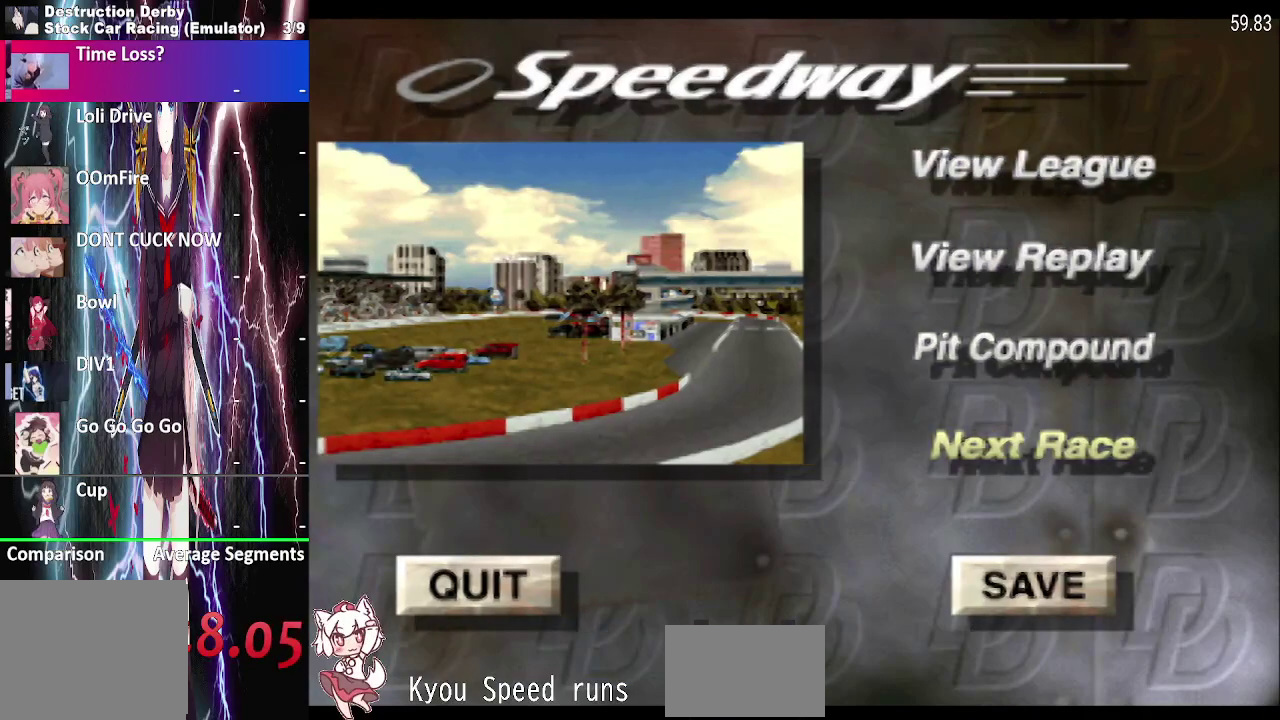
{"buttons": [], "right_stick": "center", "events": [[50, "CROSS", "up"]]}
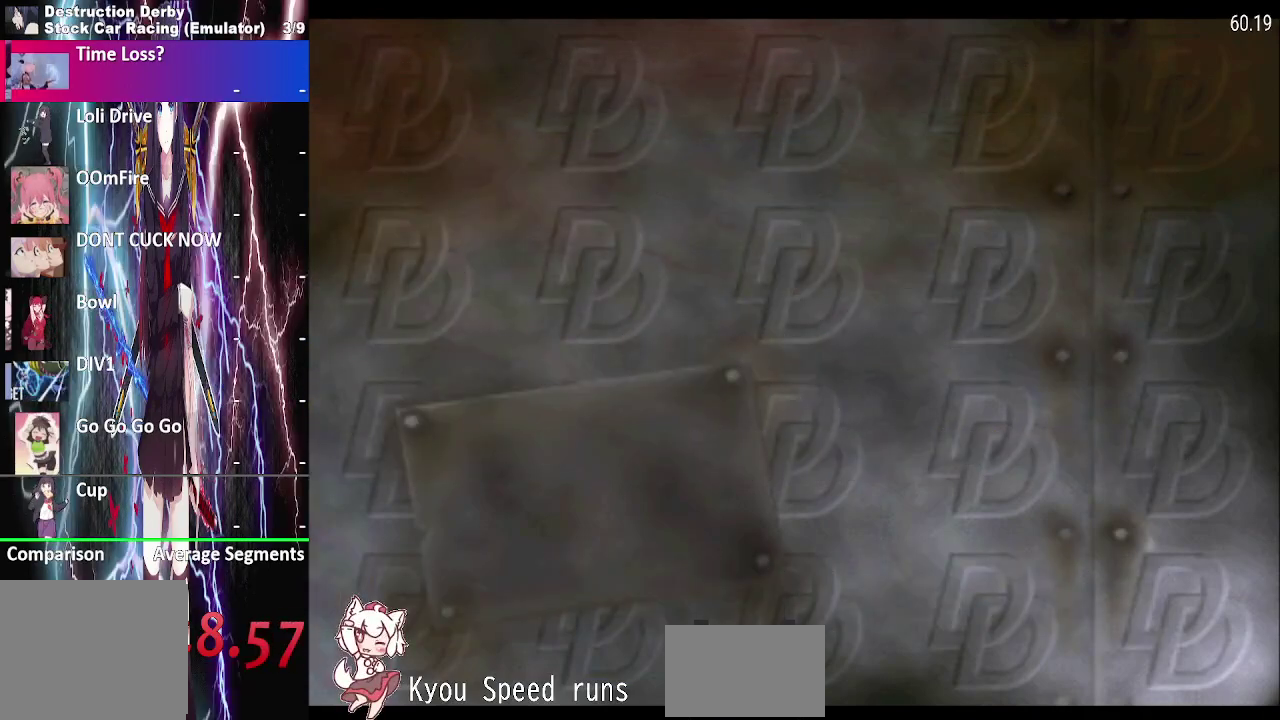
{"buttons": [], "right_stick": "center", "events": [[217, "CROSS", "down"], [333, "CROSS", "up"], [383, "CROSS", "down"], [500, "CROSS", "up"]]}
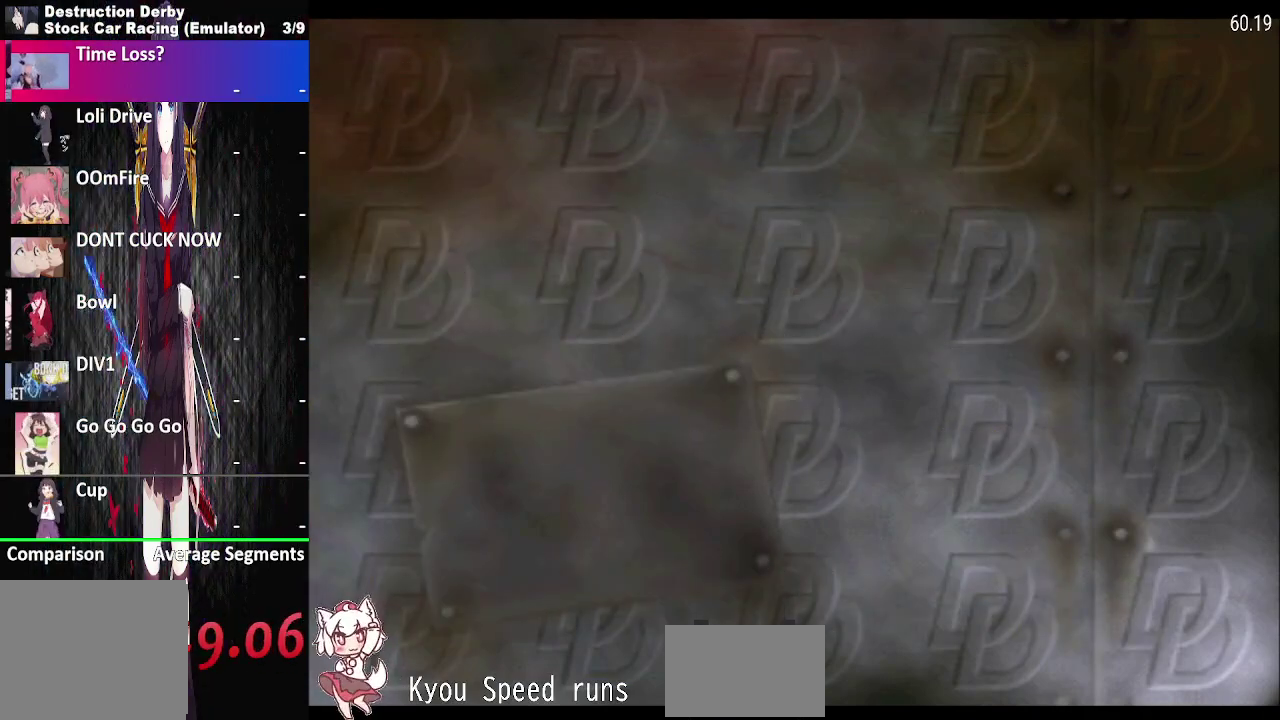
{"buttons": ["CROSS"], "right_stick": "center", "events": [[67, "CROSS", "down"], [167, "CROSS", "up"], [217, "CROSS", "down"], [350, "CROSS", "up"], [417, "CROSS", "down"]]}
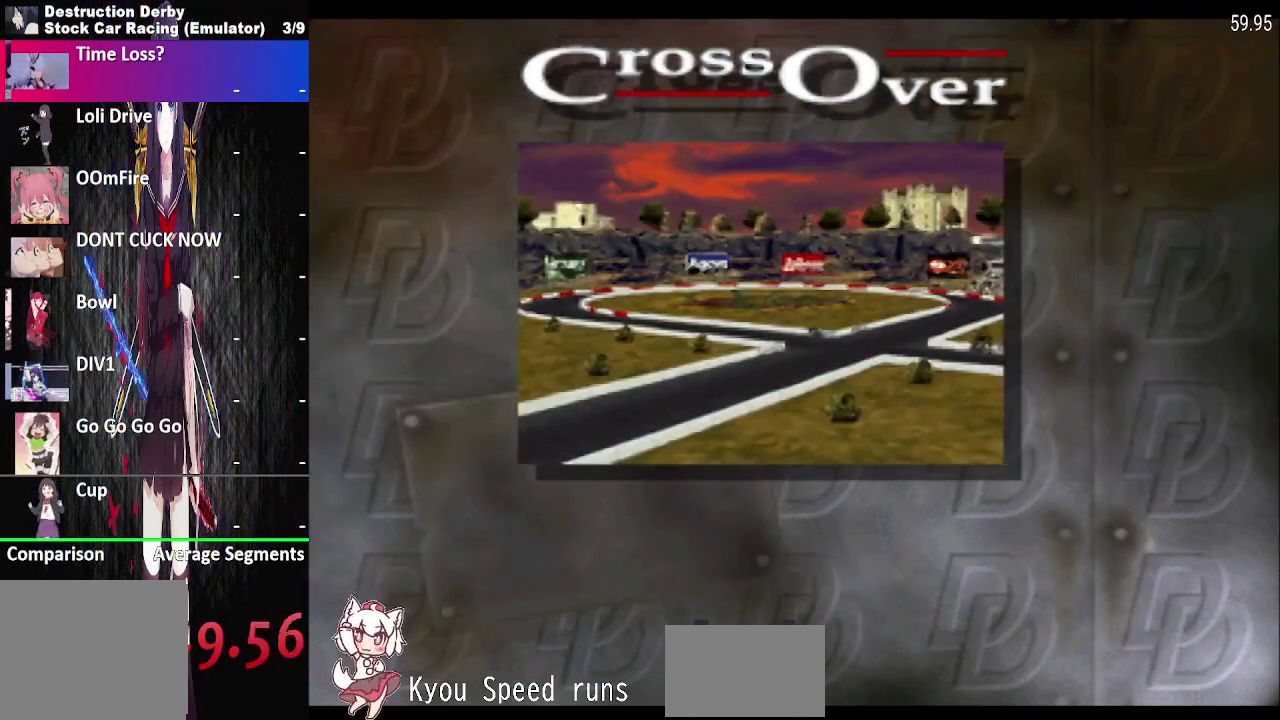
{"buttons": [], "right_stick": "center", "events": [[50, "CROSS", "up"], [117, "CROSS", "down"], [250, "CROSS", "up"], [333, "CROSS", "down"], [500, "CROSS", "up"]]}
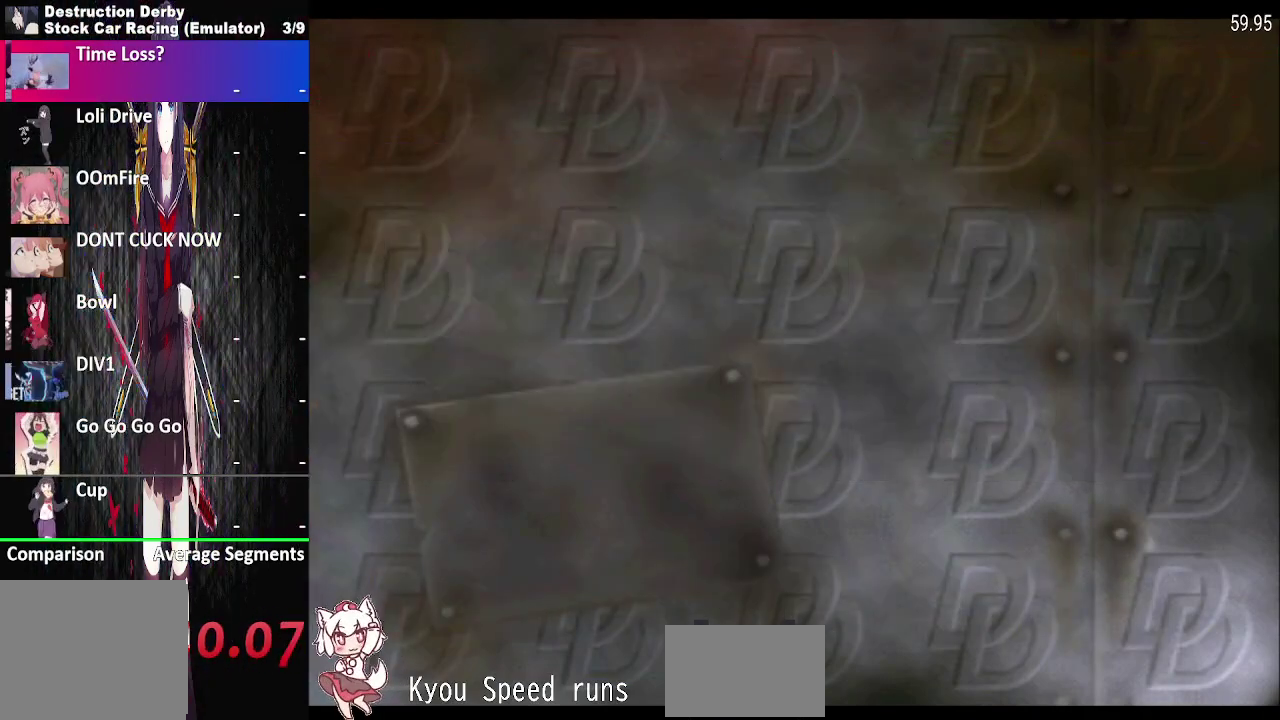
{"buttons": ["CROSS"], "right_stick": "center", "events": [[117, "CROSS", "down"], [300, "CROSS", "up"], [483, "CROSS", "down"]]}
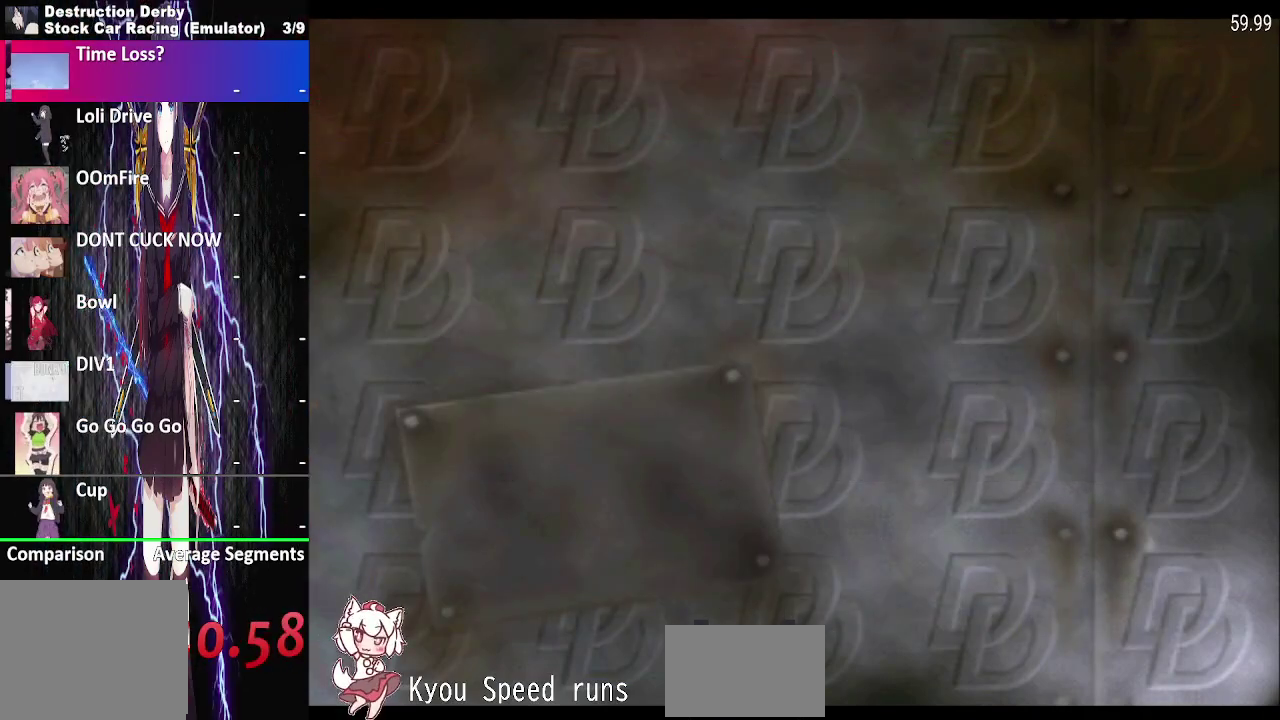
{"buttons": ["CROSS"], "right_stick": "center", "events": [[167, "CROSS", "up"], [317, "CROSS", "down"]]}
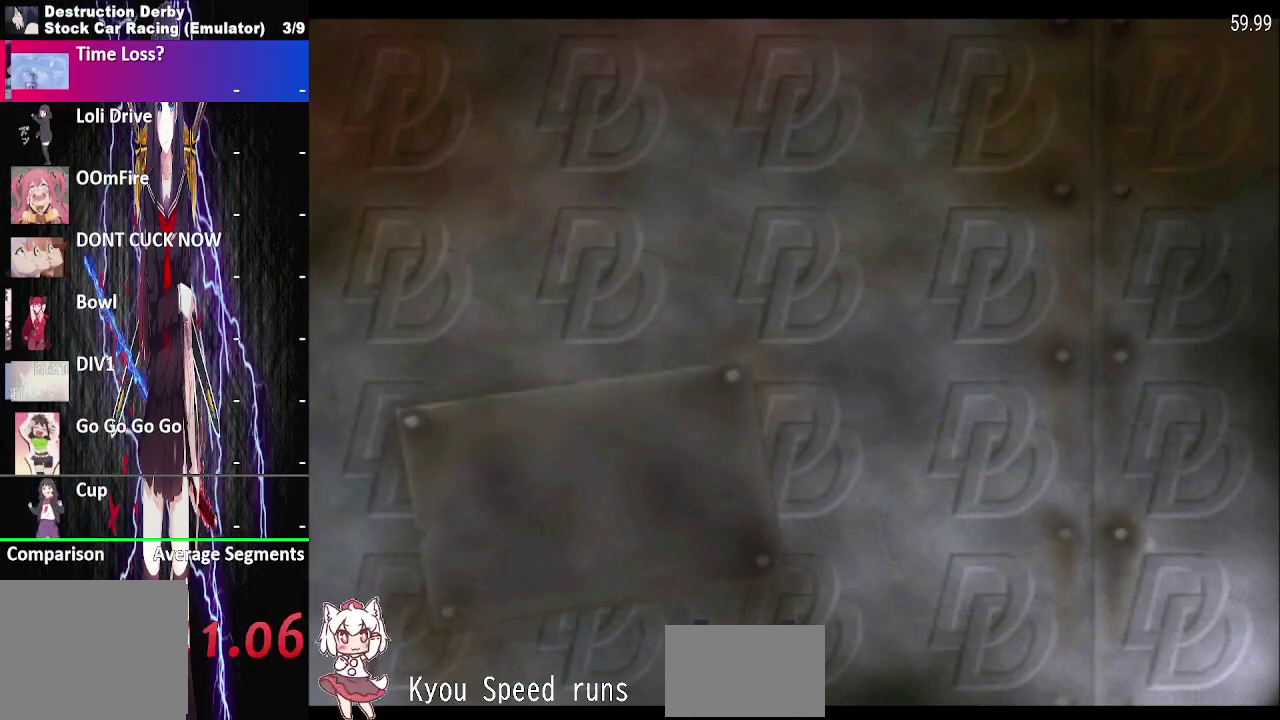
{"buttons": ["CROSS"], "right_stick": "center", "events": [[17, "CROSS", "up"], [133, "CROSS", "down"], [300, "CROSS", "up"], [417, "CROSS", "down"]]}
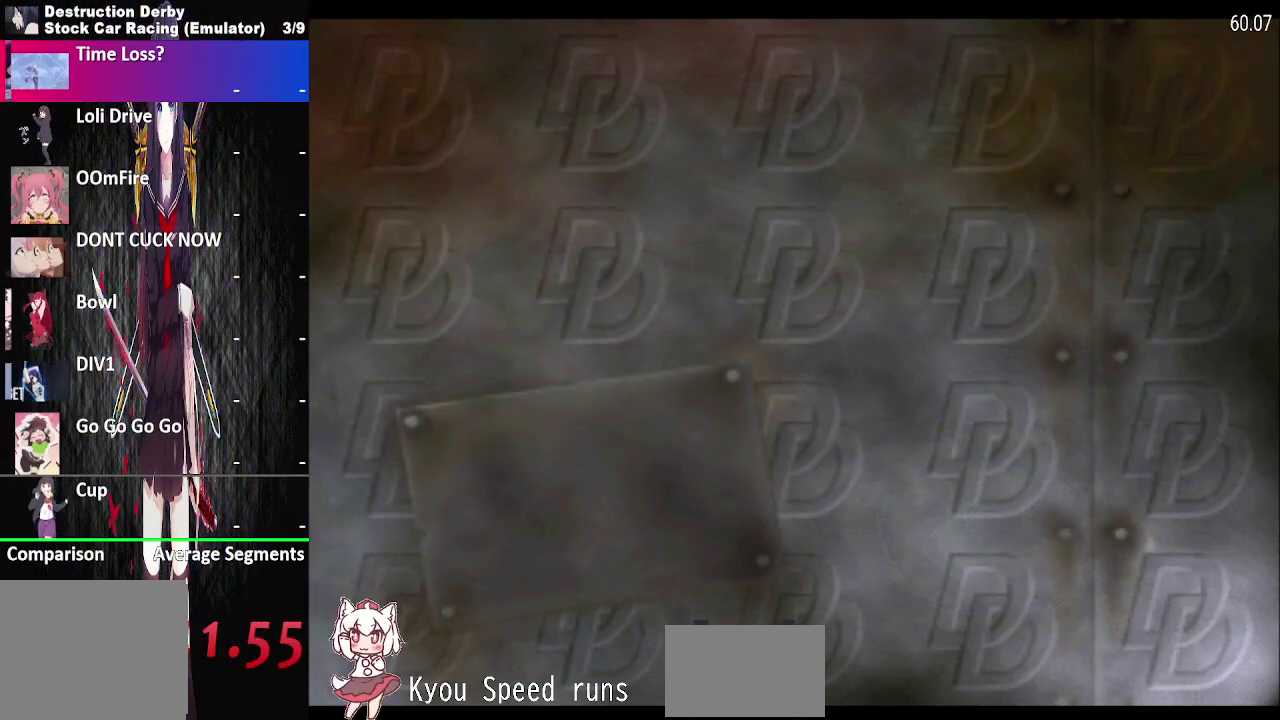
{"buttons": [], "right_stick": "center", "events": [[83, "CROSS", "up"], [233, "CROSS", "down"], [400, "CROSS", "up"]]}
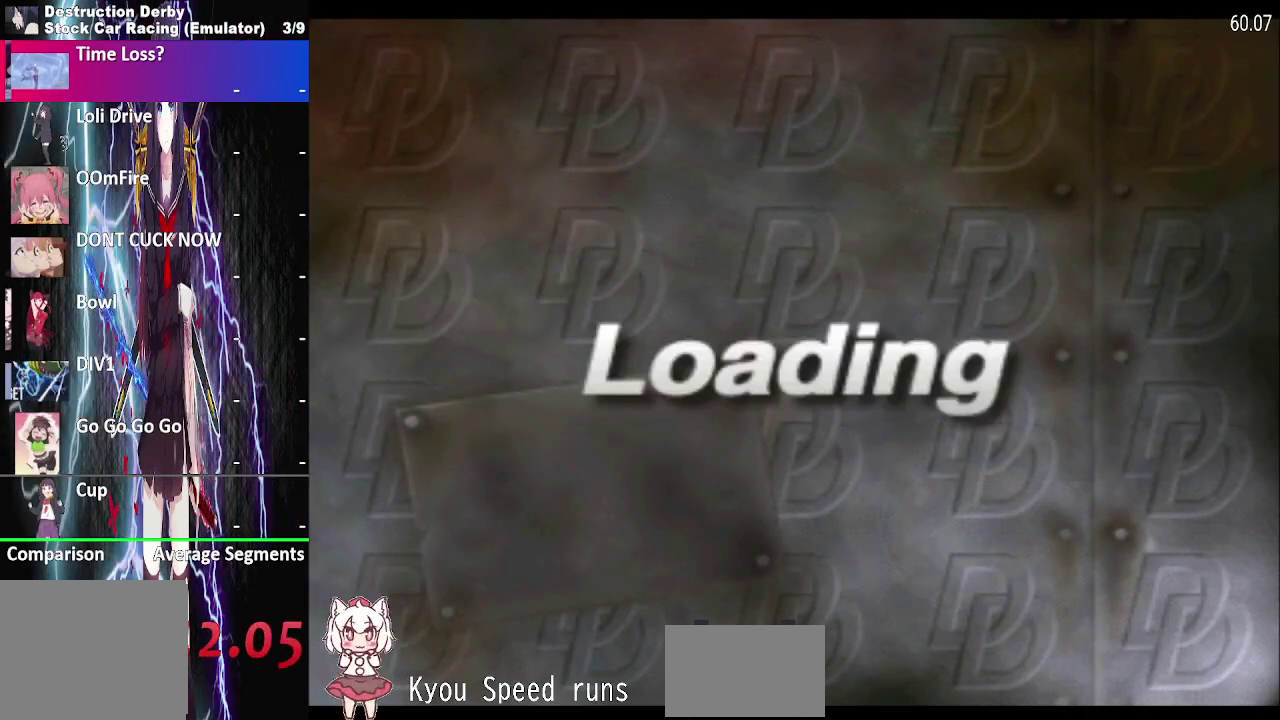
{"buttons": [], "right_stick": "center", "events": [[17, "CROSS", "down"], [183, "CROSS", "up"], [317, "CROSS", "down"], [483, "CROSS", "up"]]}
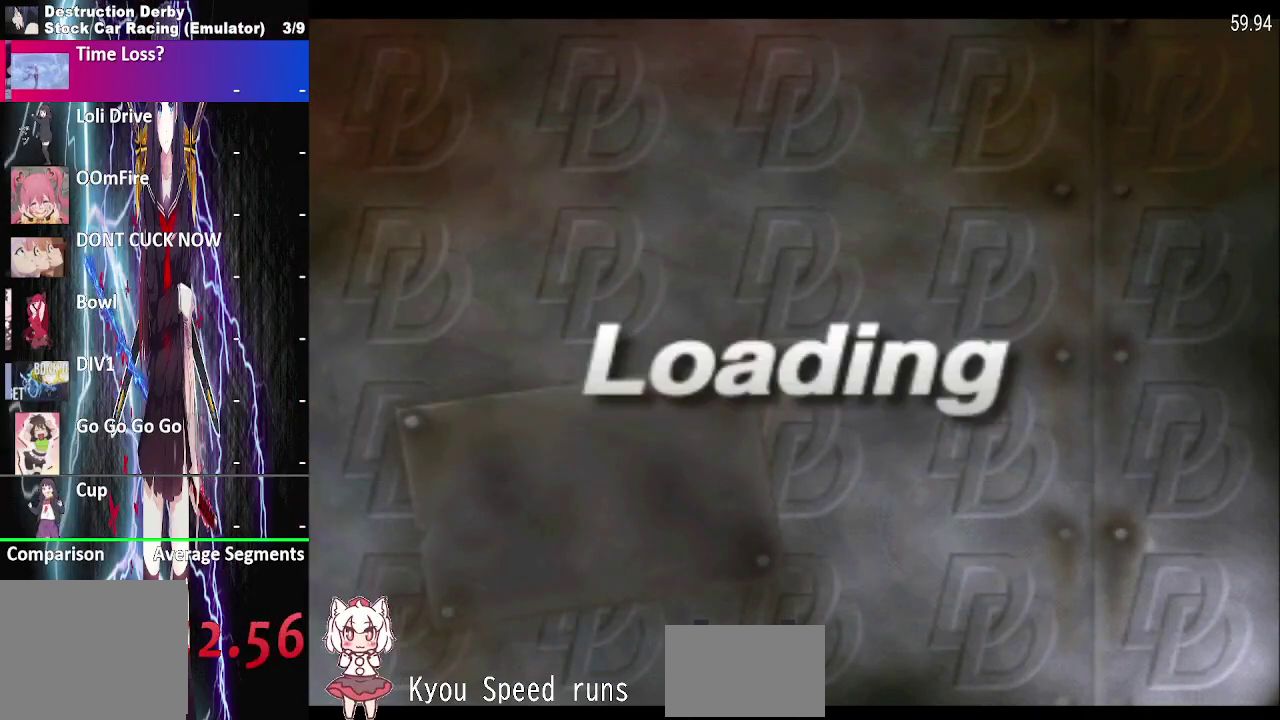
{"buttons": [], "right_stick": "center", "events": [[100, "CROSS", "down"], [267, "CROSS", "up"], [367, "CROSS", "down"], [500, "CROSS", "up"]]}
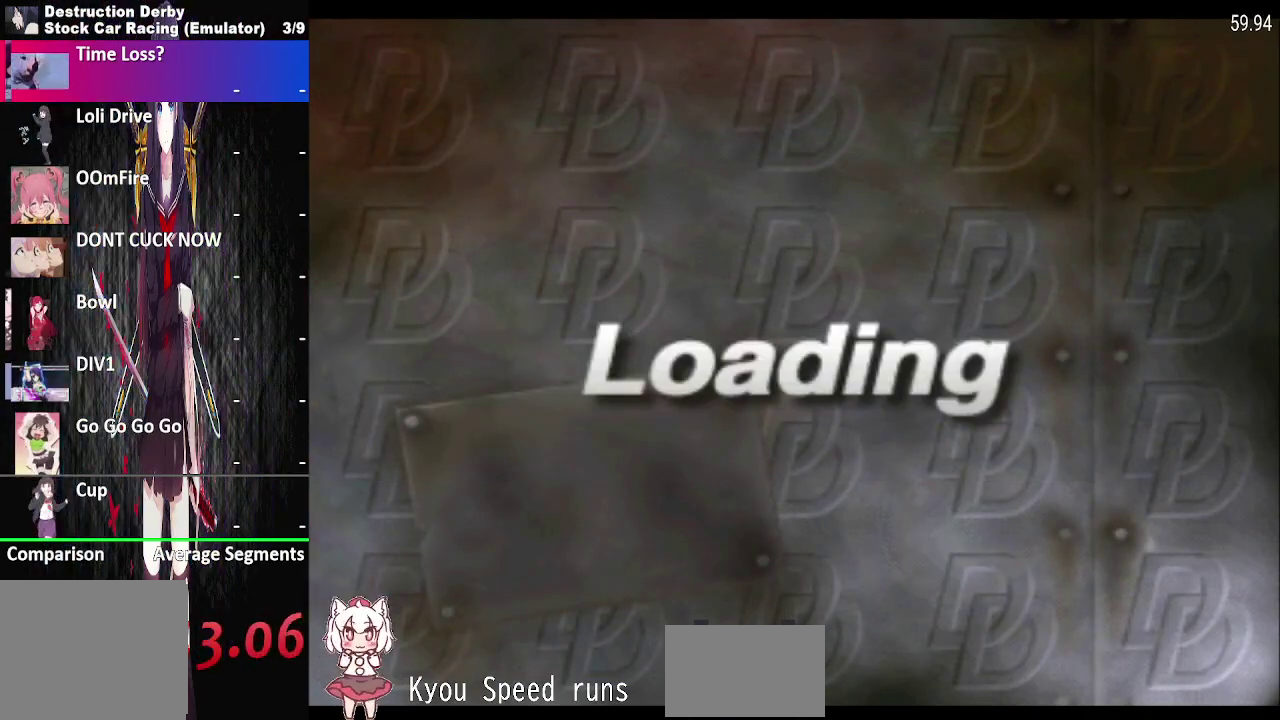
{"buttons": [], "right_stick": "center", "events": [[100, "CROSS", "down"], [233, "CROSS", "up"], [317, "CROSS", "down"], [467, "CROSS", "up"]]}
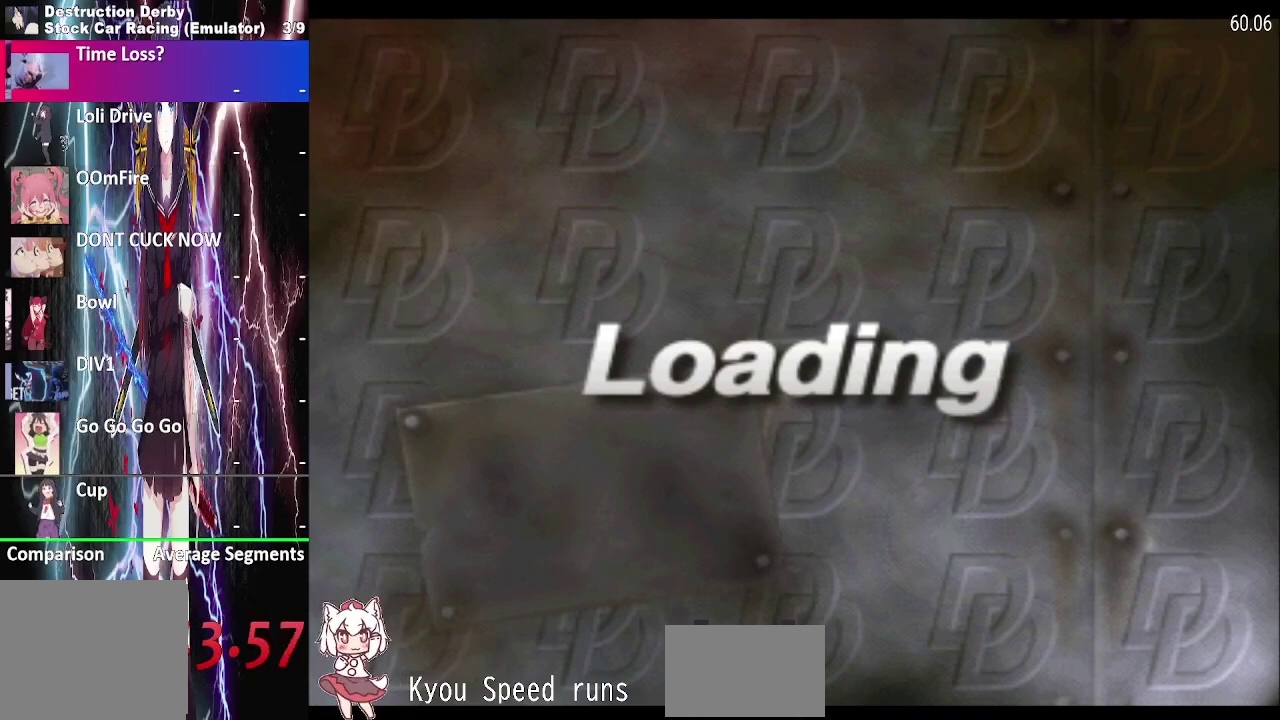
{"buttons": [], "right_stick": "center", "events": [[83, "CROSS", "down"], [200, "CROSS", "up"], [317, "CROSS", "down"], [483, "CROSS", "up"]]}
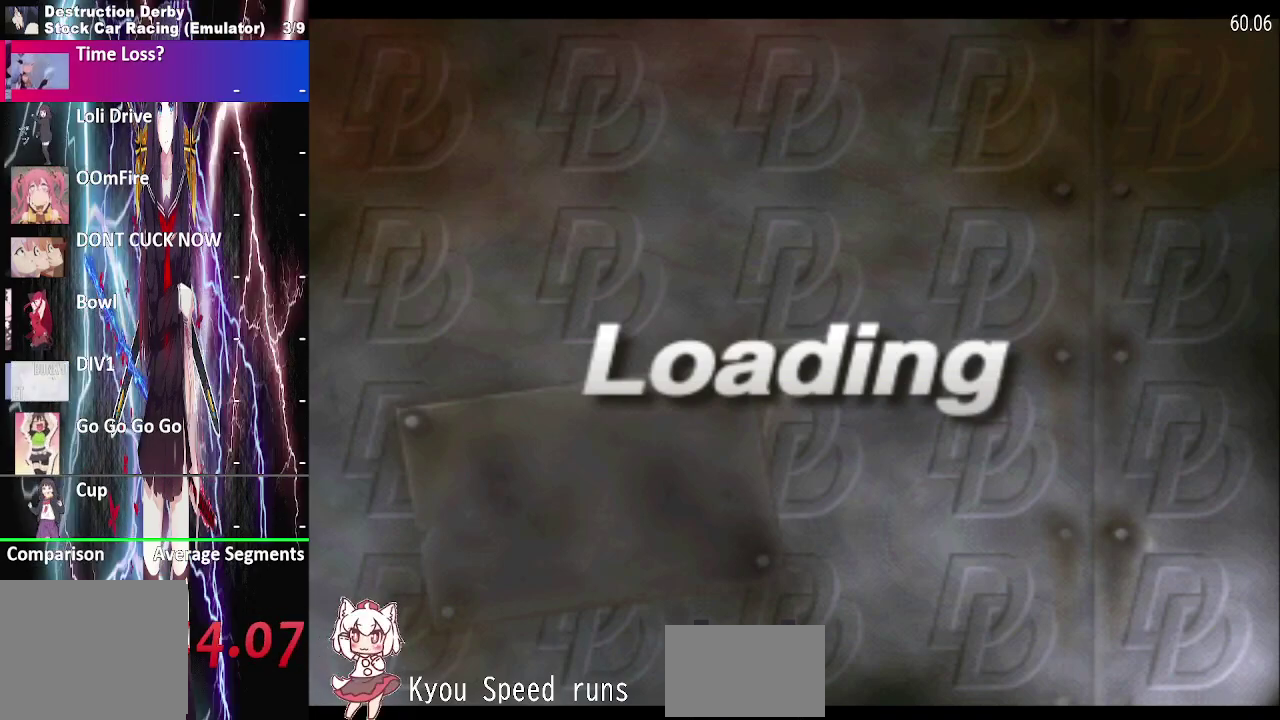
{"buttons": ["CROSS"], "right_stick": "center", "events": [[100, "CROSS", "down"], [267, "CROSS", "up"], [350, "CROSS", "down"]]}
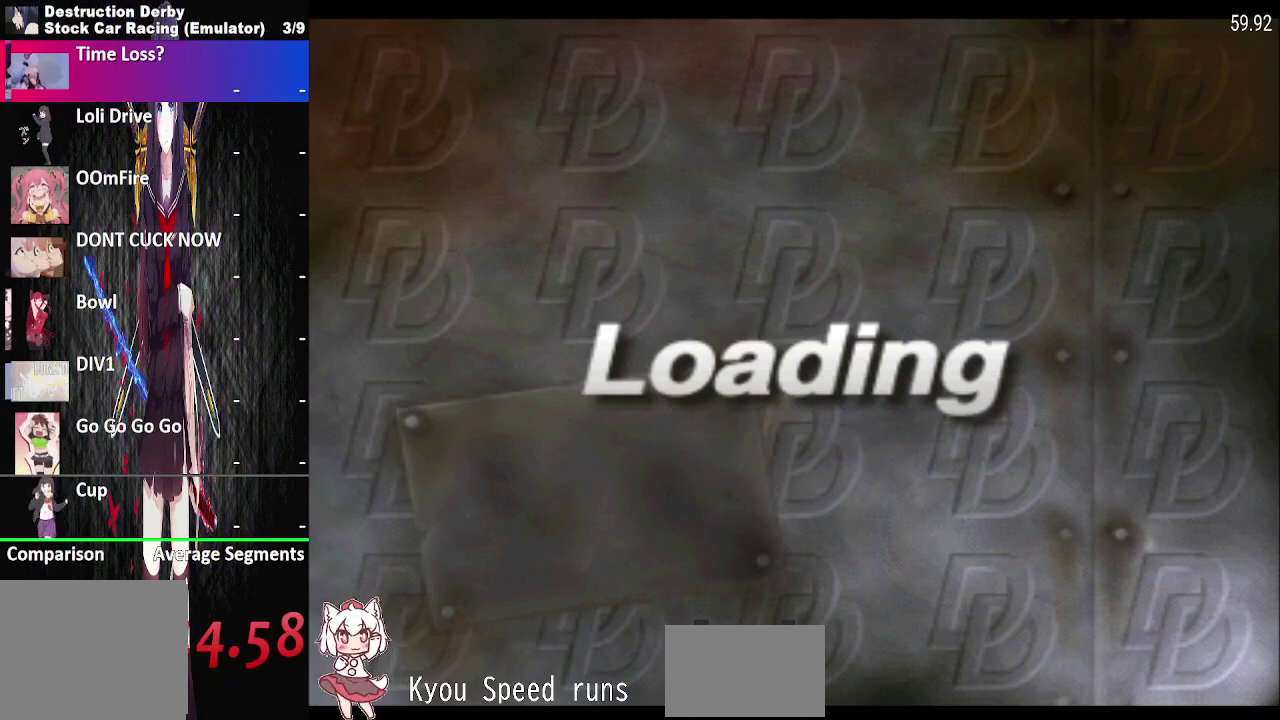
{"buttons": ["CROSS"], "right_stick": "center", "events": [[17, "CROSS", "up"], [83, "CROSS", "down"], [200, "CROSS", "up"], [250, "CROSS", "down"], [383, "CROSS", "up"], [450, "CROSS", "down"]]}
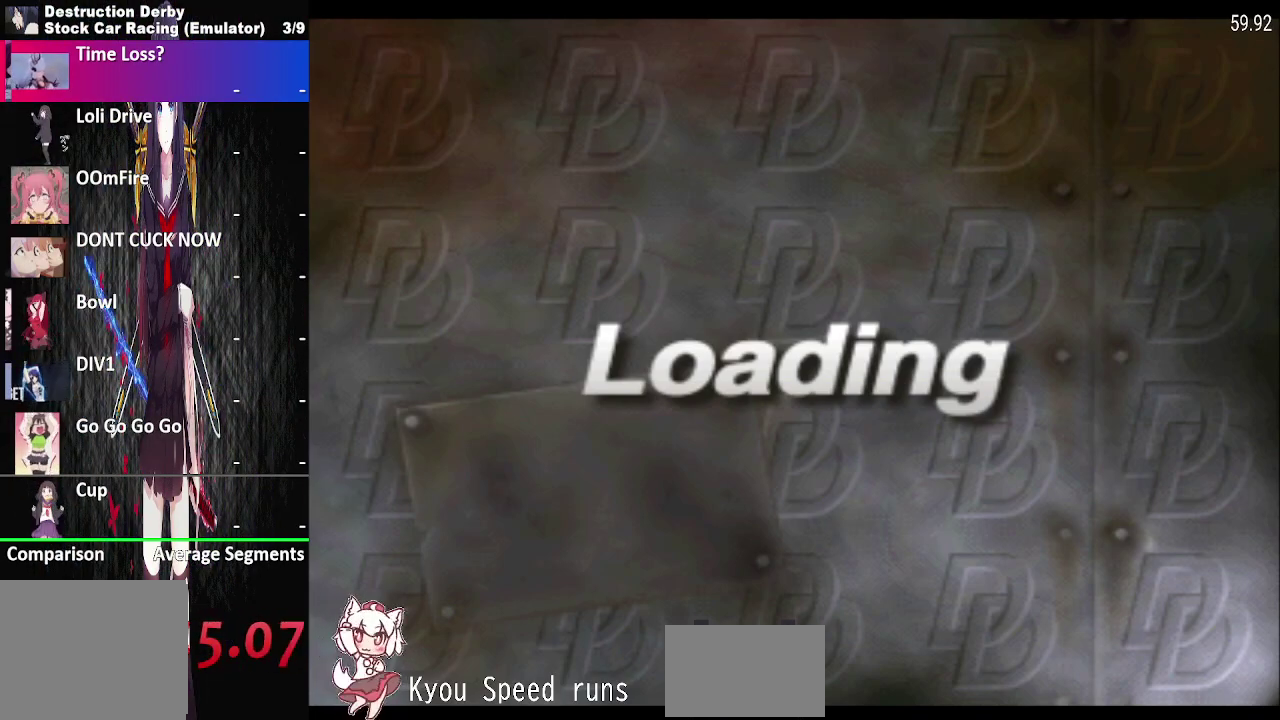
{"buttons": [], "right_stick": "center", "events": [[300, "CROSS", "up"], [350, "CROSS", "down"], [500, "CROSS", "up"]]}
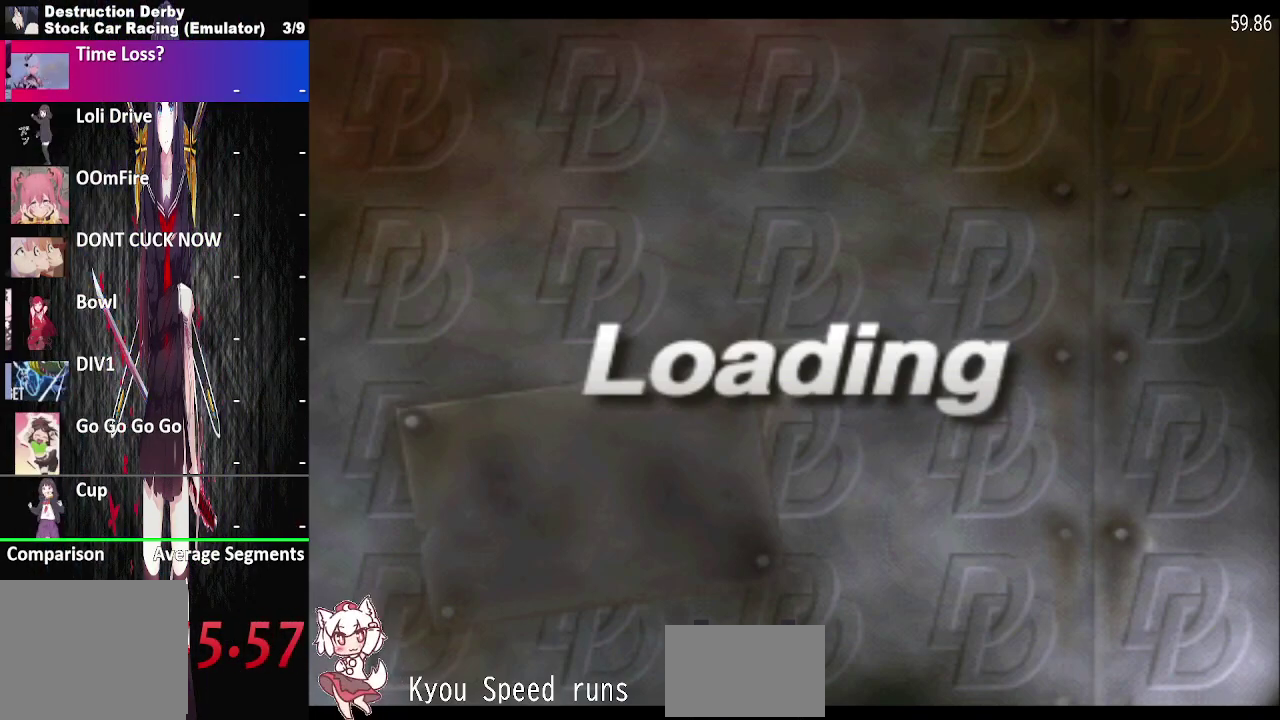
{"buttons": ["CROSS"], "right_stick": "center", "events": [[50, "CROSS", "down"], [200, "CROSS", "up"], [250, "CROSS", "down"], [400, "CROSS", "up"], [450, "CROSS", "down"]]}
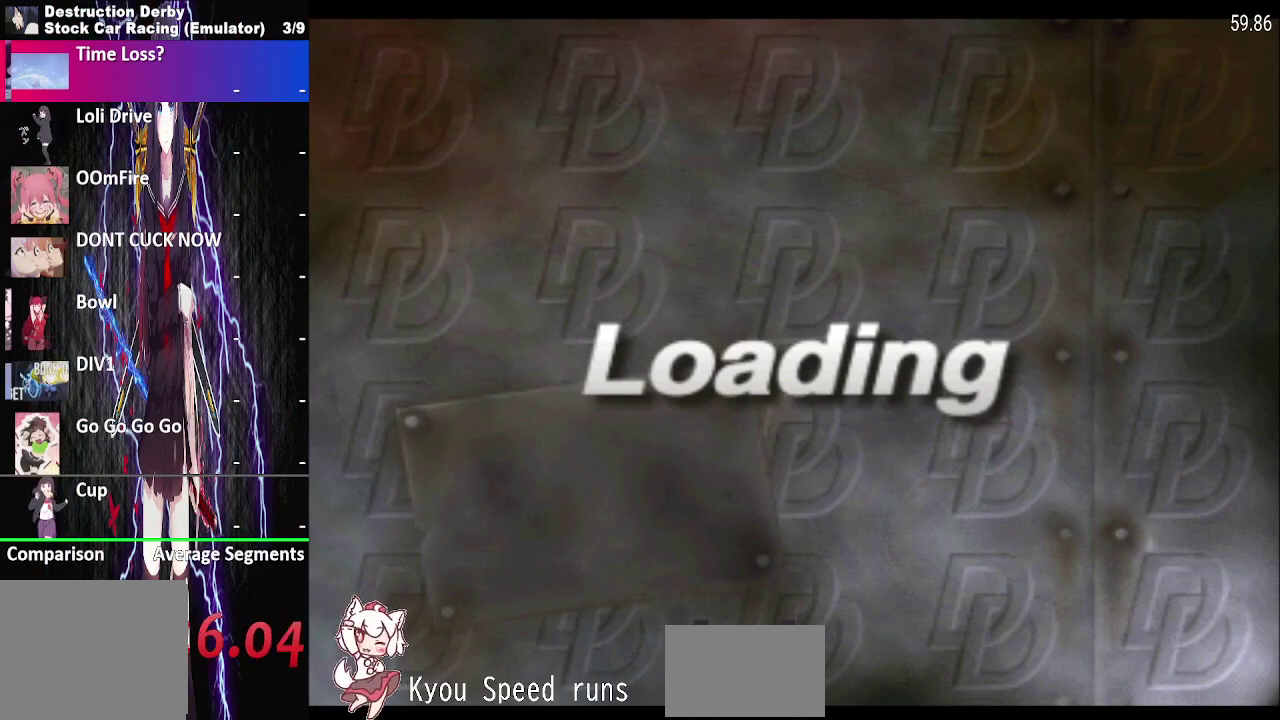
{"buttons": ["CROSS"], "right_stick": "center", "events": [[100, "CROSS", "up"], [150, "CROSS", "down"], [300, "CROSS", "up"], [367, "CROSS", "down"]]}
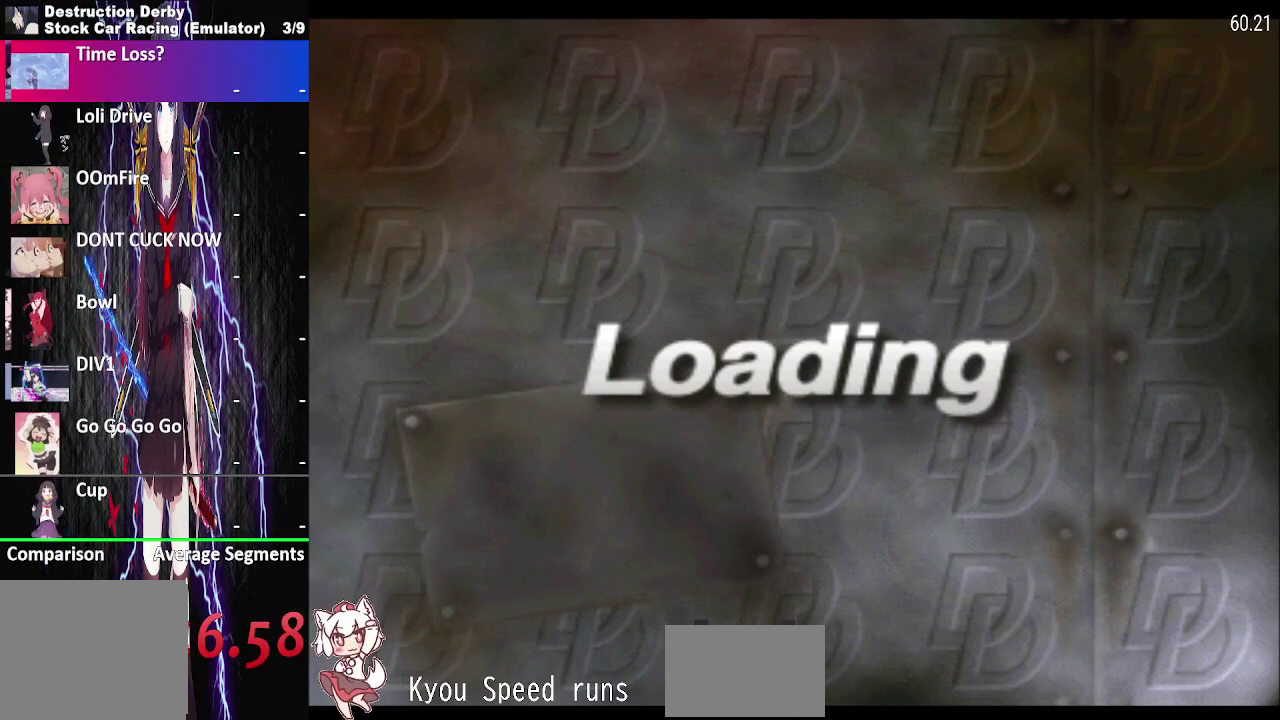
{"buttons": [], "right_stick": "center", "events": [[17, "CROSS", "up"], [83, "CROSS", "down"], [233, "CROSS", "up"], [300, "CROSS", "down"], [450, "CROSS", "up"]]}
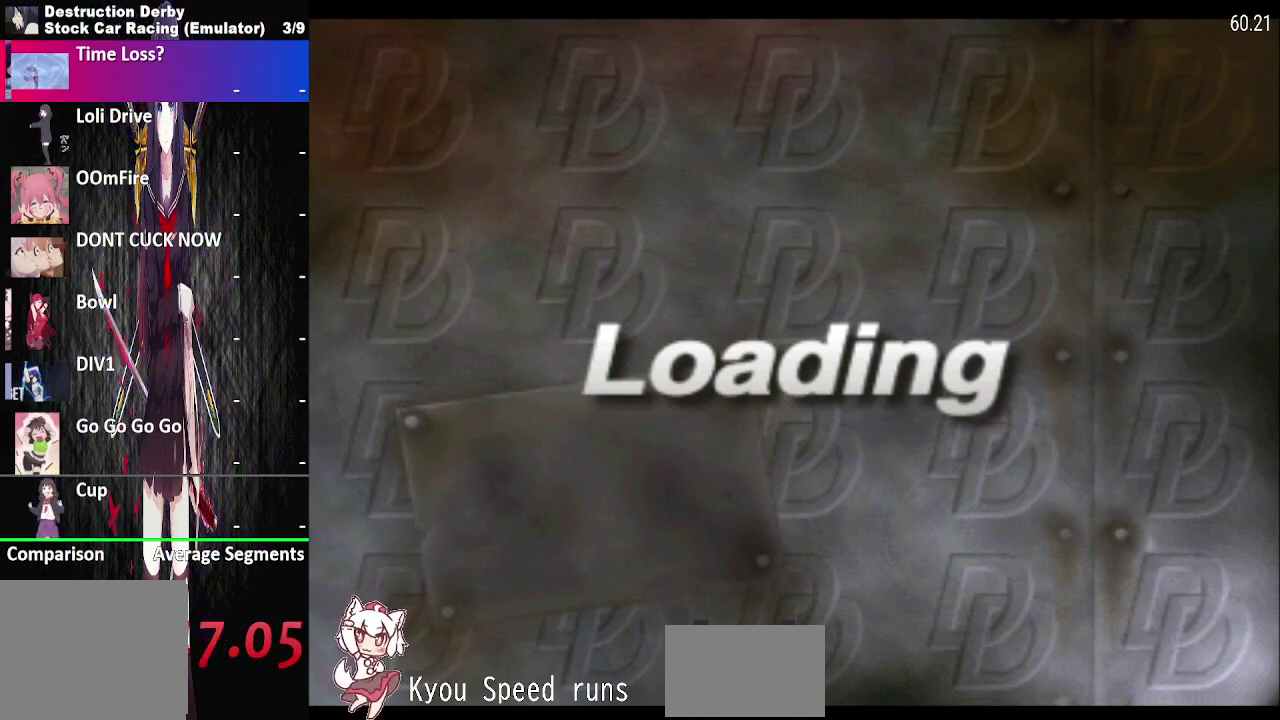
{"buttons": ["CROSS"], "right_stick": "center", "events": [[17, "CROSS", "down"], [167, "CROSS", "up"], [217, "CROSS", "down"]]}
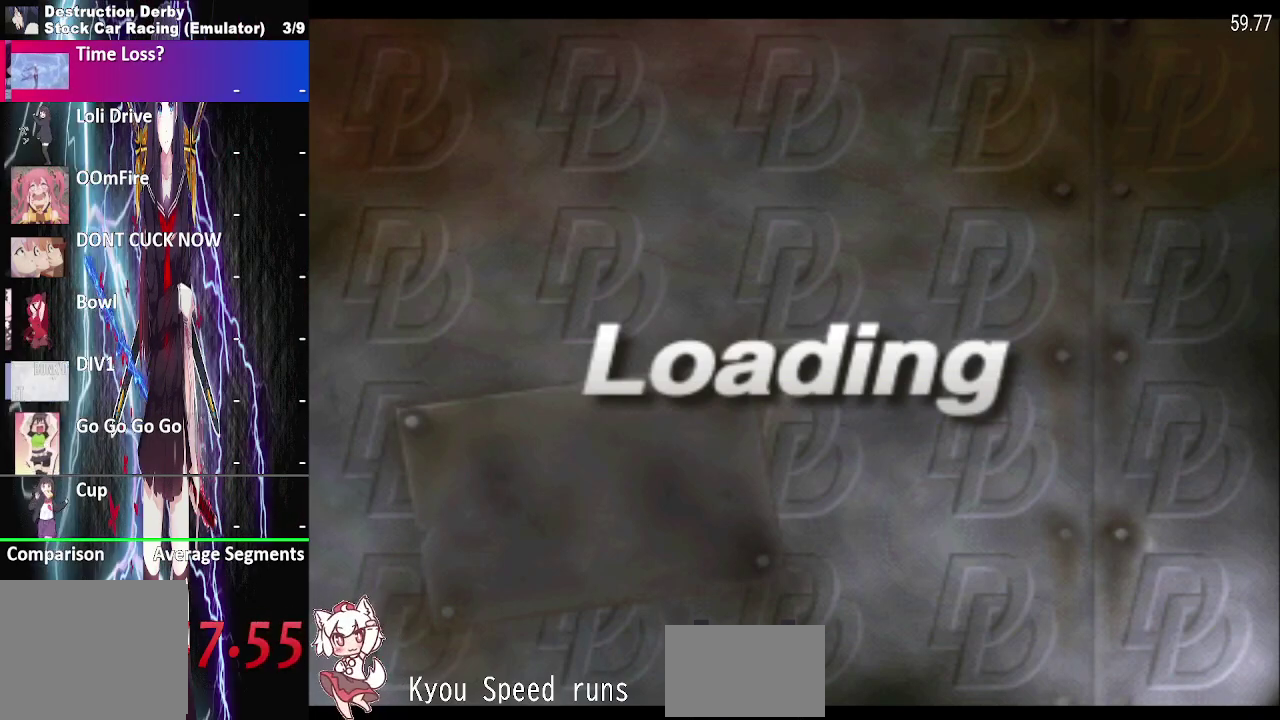
{"buttons": [], "right_stick": "center", "events": [[50, "CROSS", "up"], [117, "CROSS", "down"], [250, "CROSS", "up"], [317, "CROSS", "down"], [467, "CROSS", "up"]]}
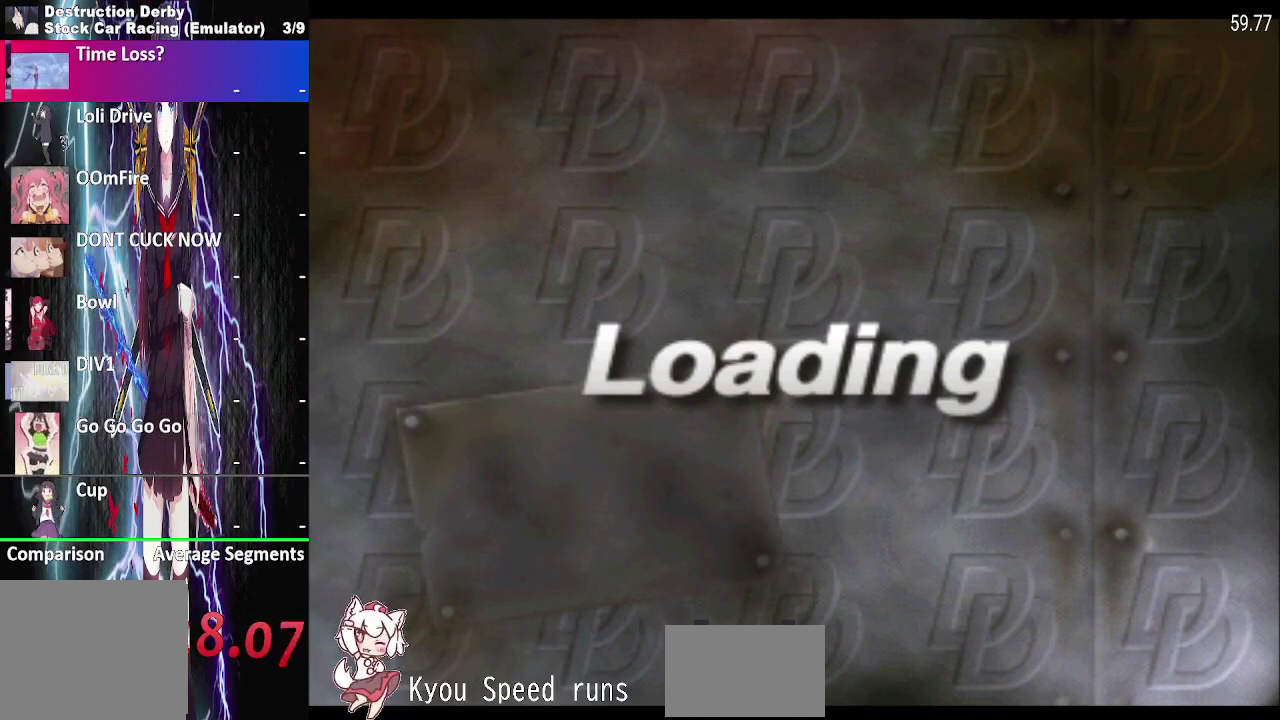
{"buttons": ["CROSS"], "right_stick": "center", "events": [[17, "CROSS", "down"], [167, "CROSS", "up"], [250, "CROSS", "down"], [400, "CROSS", "up"], [467, "CROSS", "down"]]}
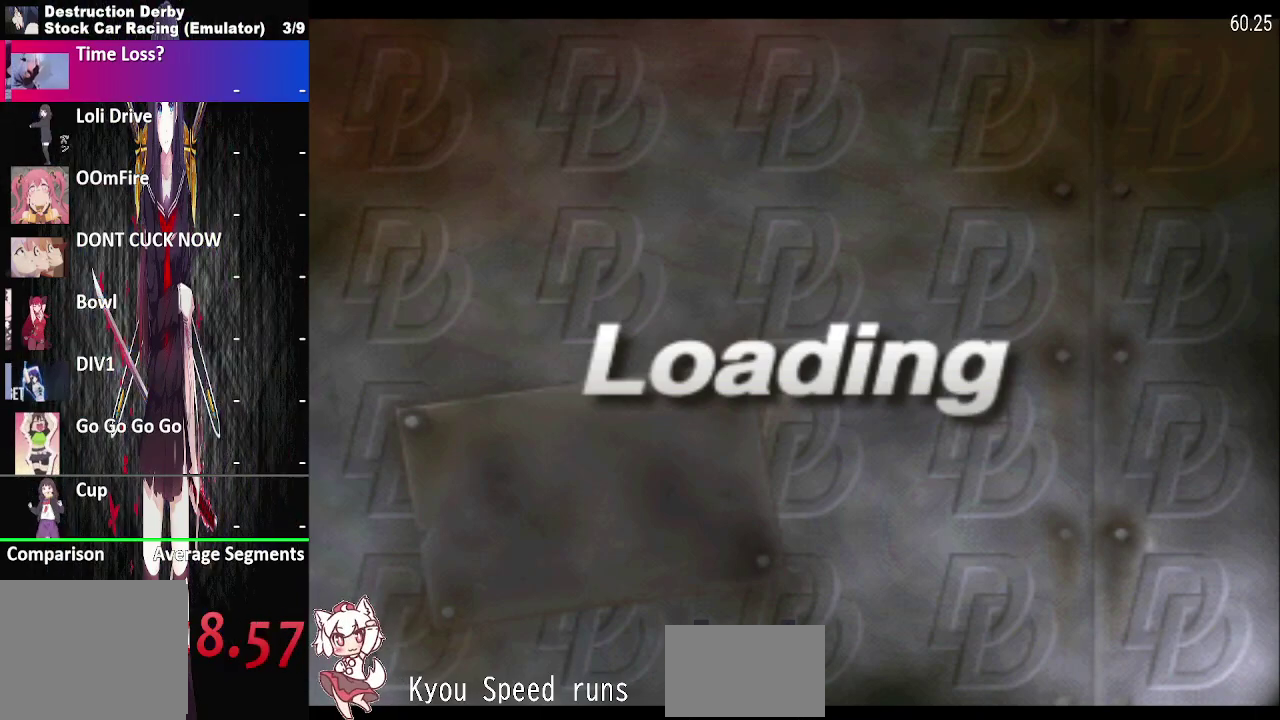
{"buttons": ["CROSS"], "right_stick": "center", "events": [[117, "CROSS", "up"], [200, "CROSS", "down"], [317, "CROSS", "up"], [383, "CROSS", "down"]]}
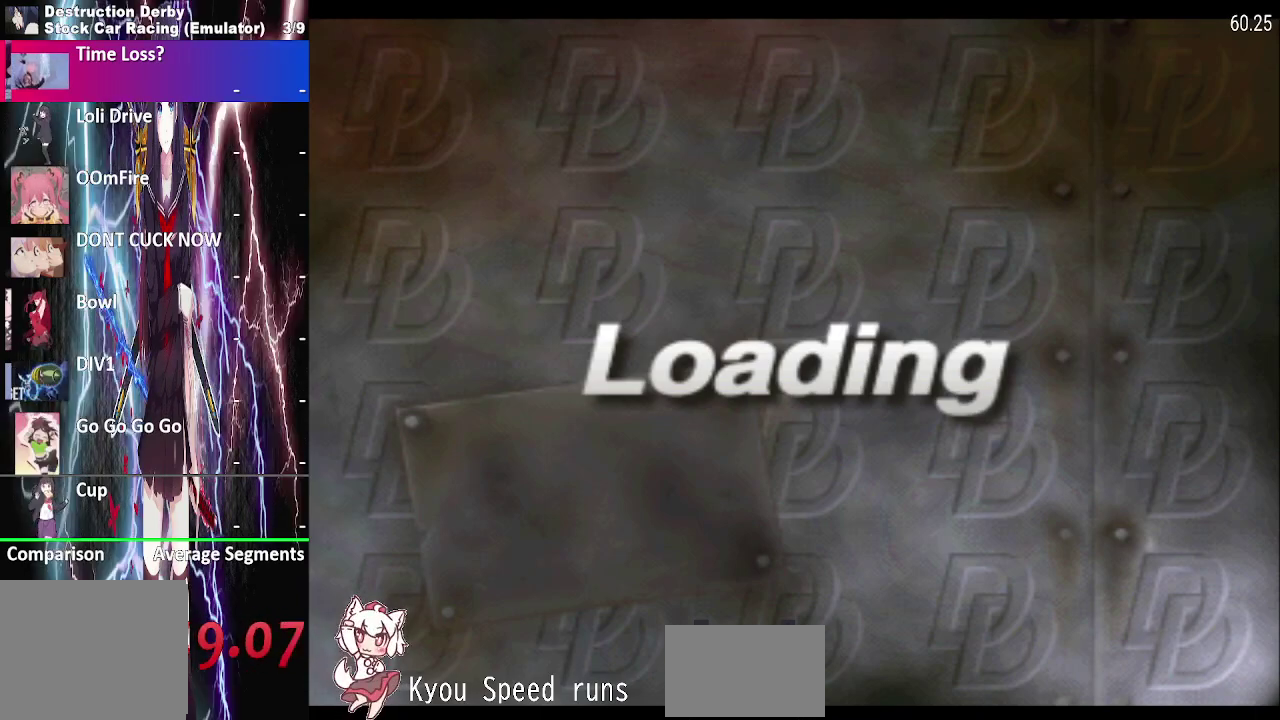
{"buttons": [], "right_stick": "center", "events": [[17, "CROSS", "up"], [83, "CROSS", "down"], [217, "CROSS", "up"]]}